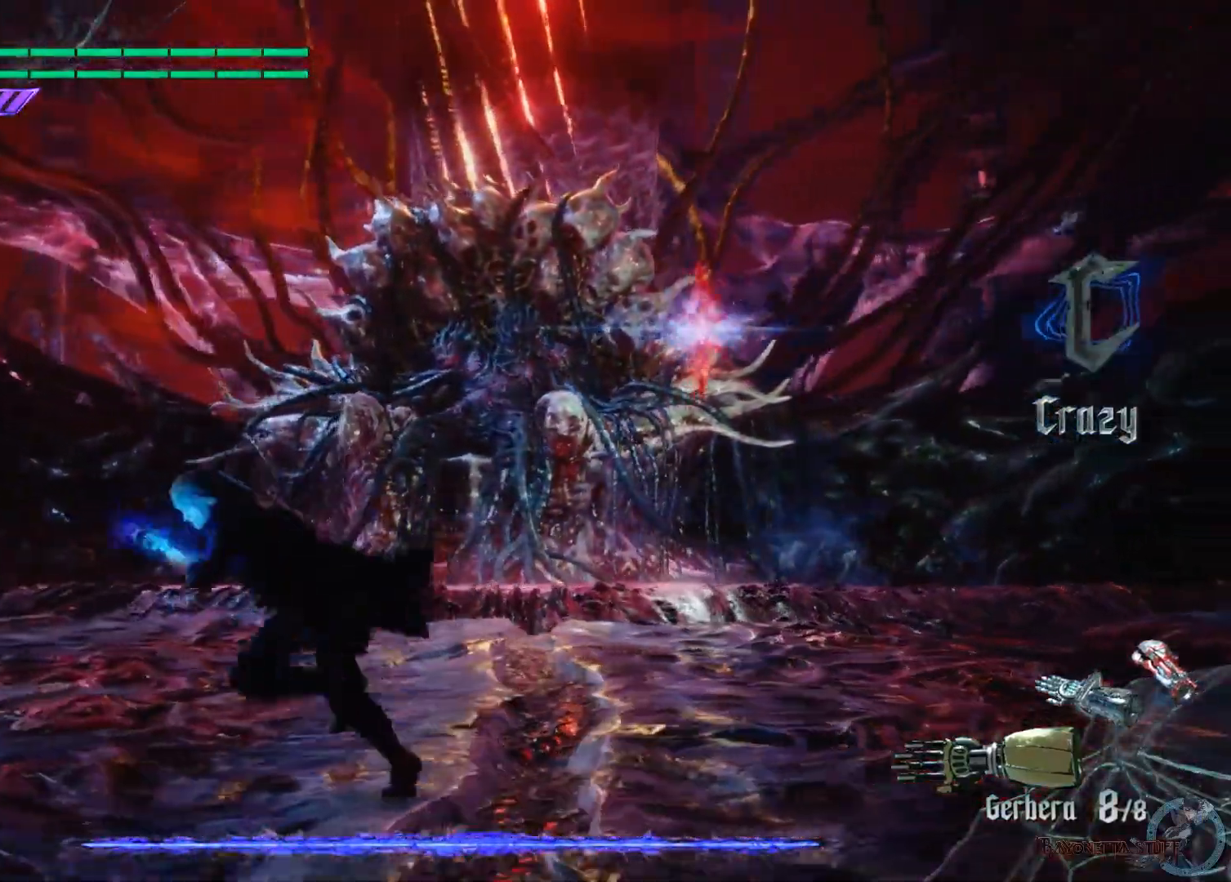
Gameplay with a controller (Xbox layout); each line is a JSON object with the inputs held at the frame after it. "events" lists button and stick changes between this image and that frame as [ms after this image, input, new state], when the widget could be followed in between.
{"buttons": ["X"], "left_stick": "down-left", "right_stick": "center", "events": []}
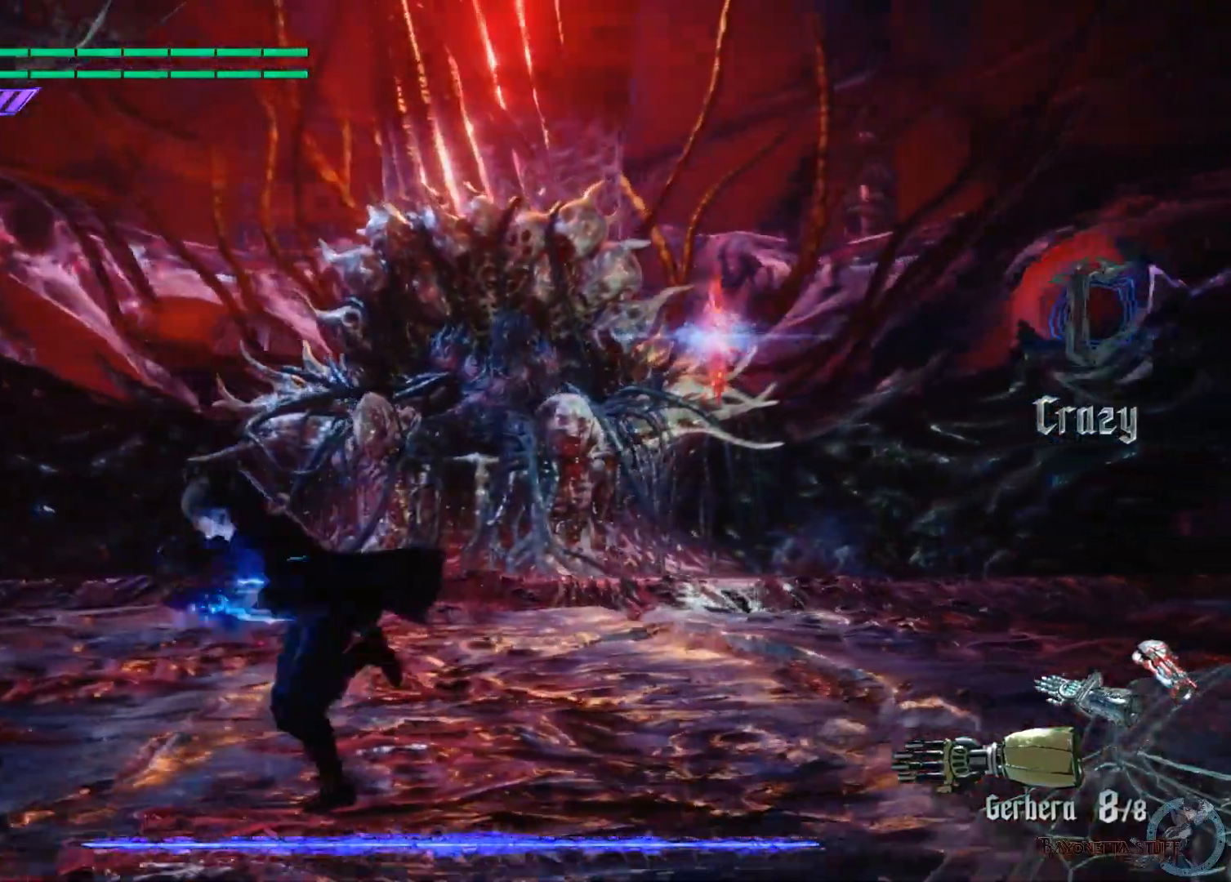
{"buttons": ["X", "R1"], "left_stick": "down-left", "right_stick": "center", "events": [[467, "R1", "down"]]}
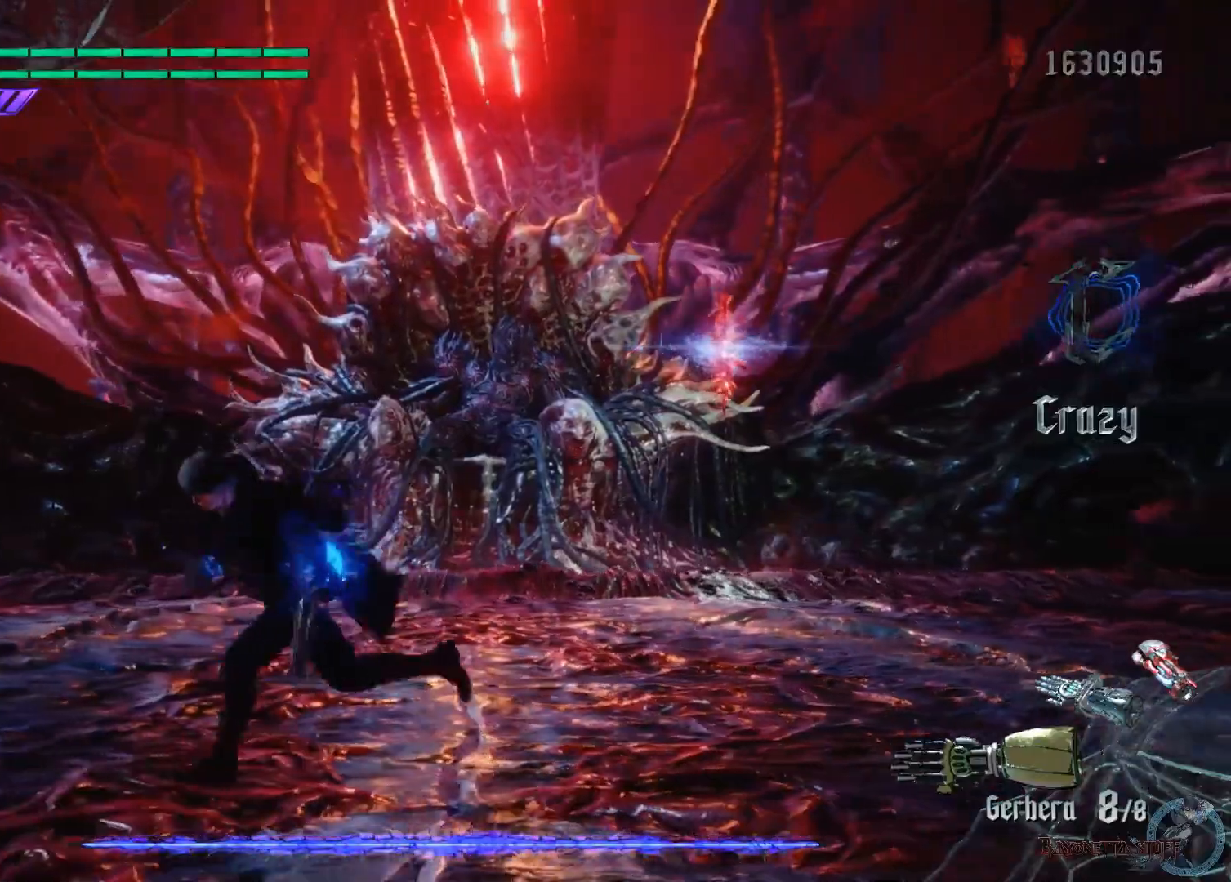
{"buttons": ["X"], "left_stick": "left", "right_stick": "center", "events": [[50, "left_stick", "left"], [500, "R1", "up"]]}
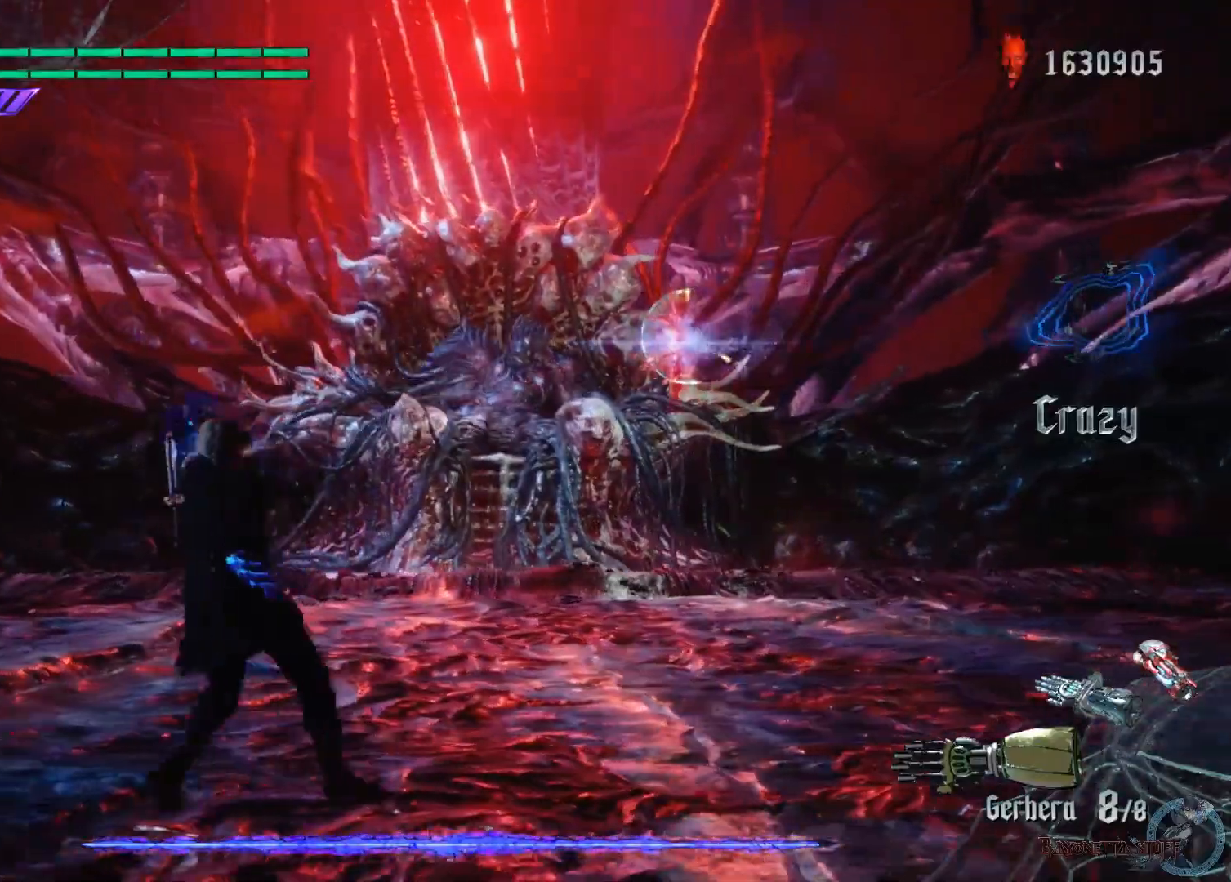
{"buttons": ["X"], "left_stick": "up-left", "right_stick": "center", "events": [[333, "left_stick", "up-left"]]}
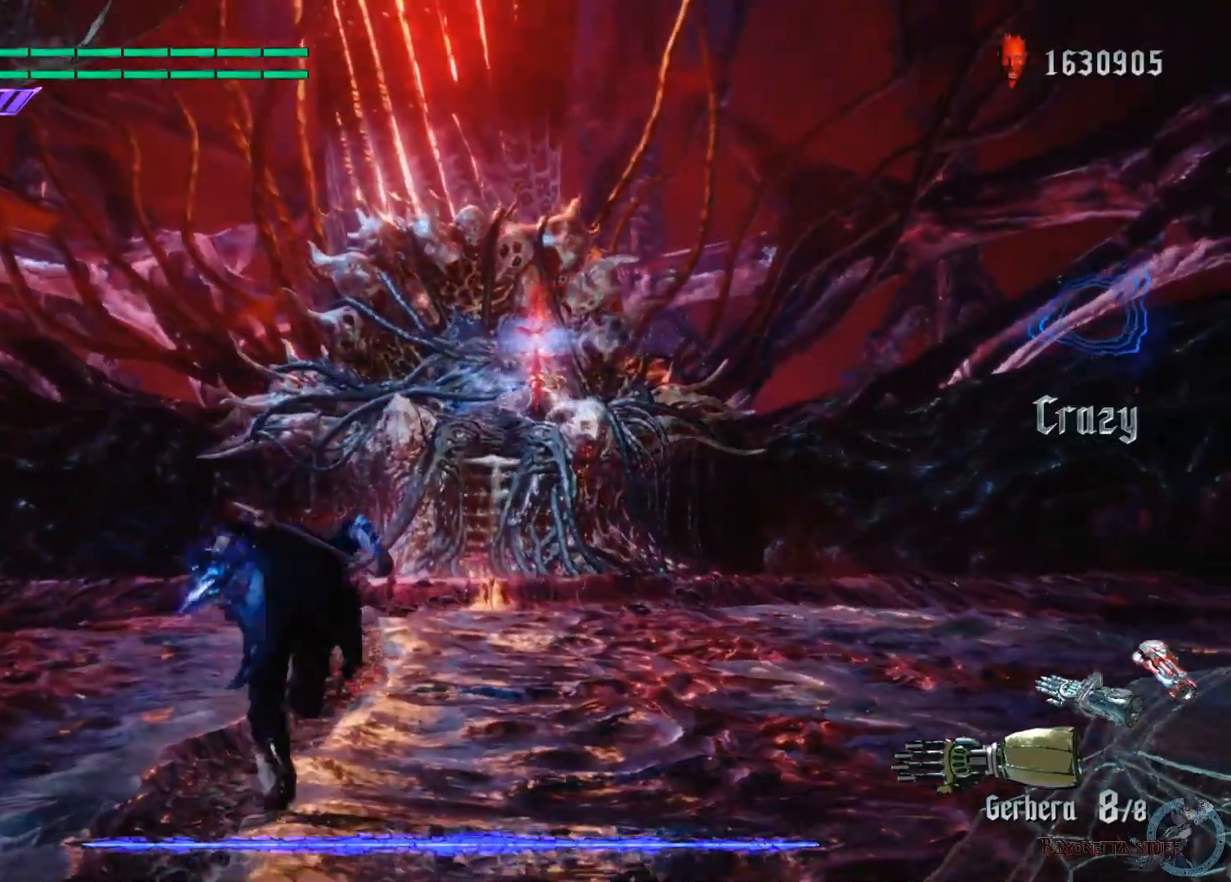
{"buttons": ["X"], "left_stick": "right", "right_stick": "center", "events": [[67, "left_stick", "up-right"], [150, "left_stick", "right"]]}
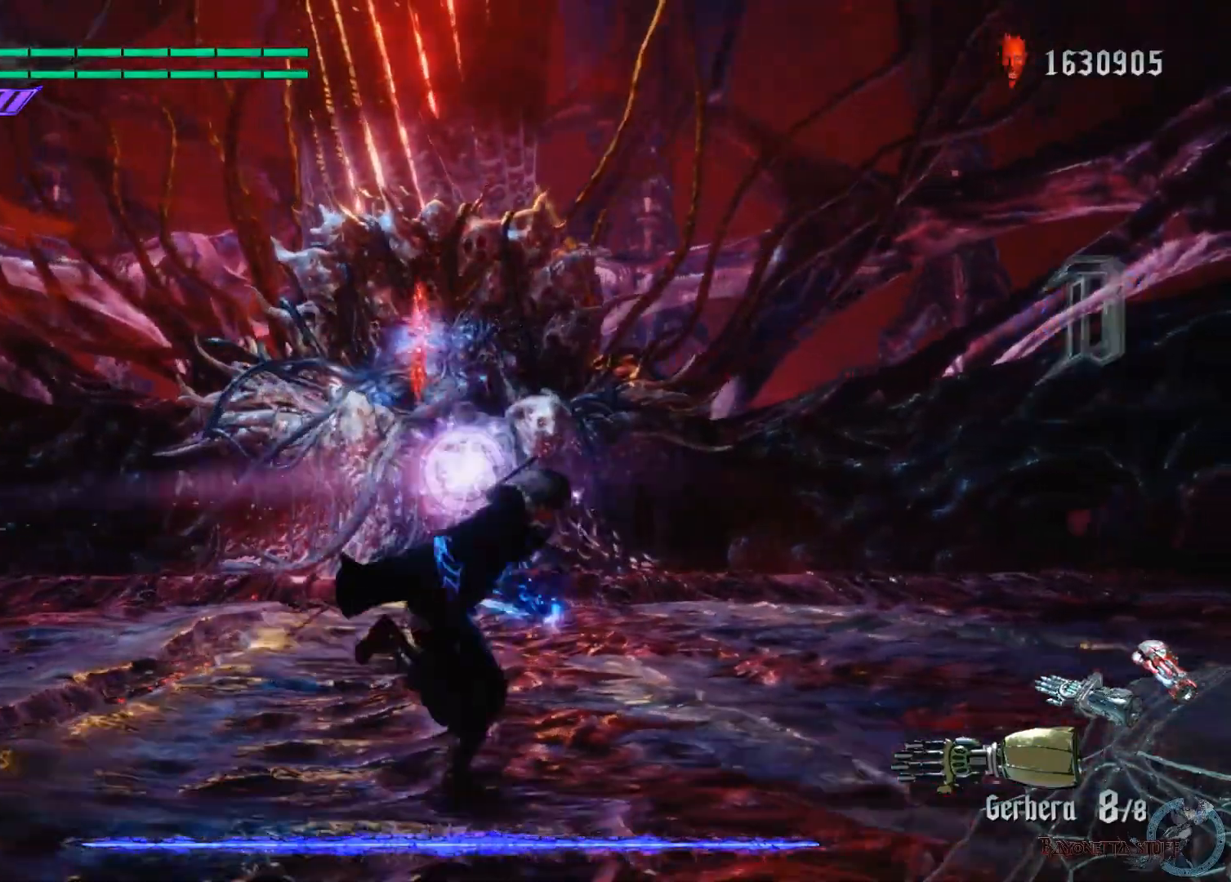
{"buttons": ["X"], "left_stick": "right", "right_stick": "center", "events": []}
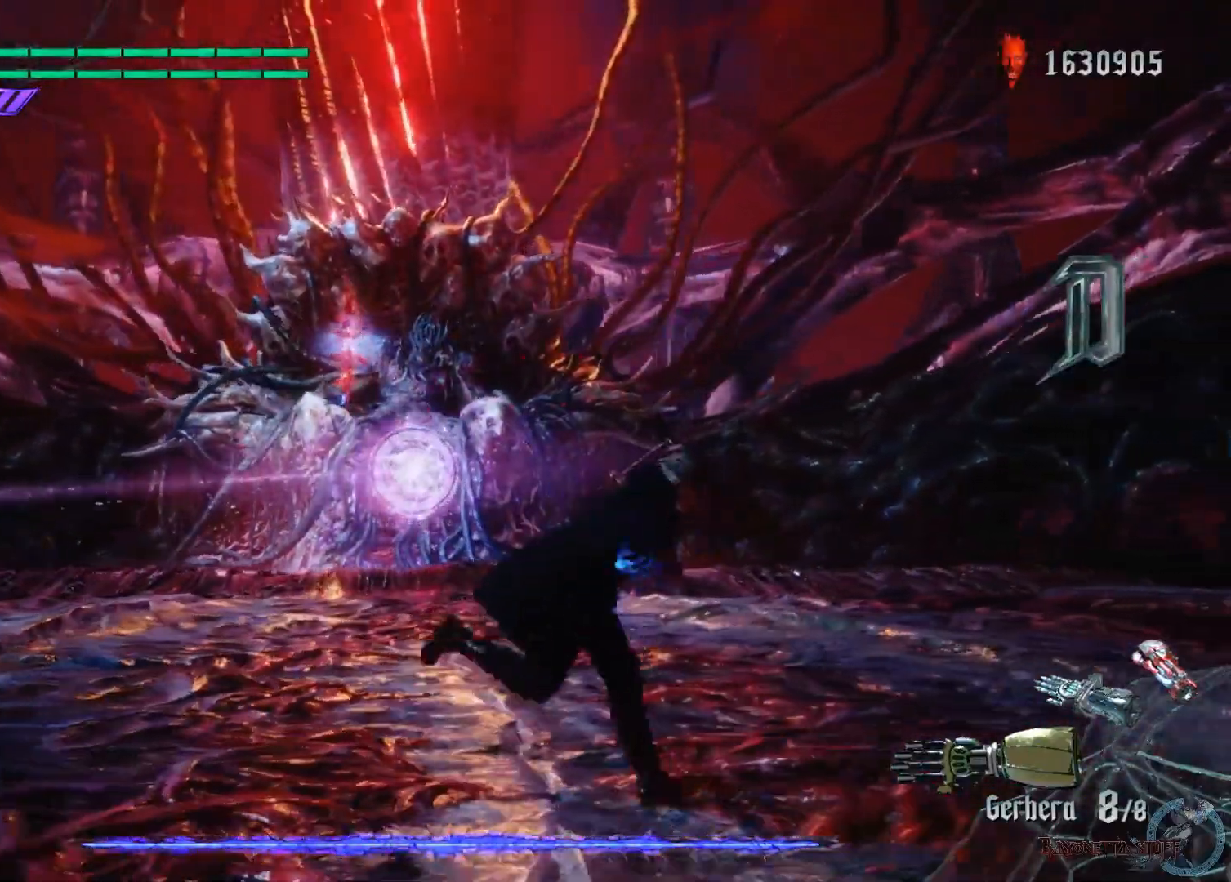
{"buttons": ["X"], "left_stick": "right", "right_stick": "center", "events": []}
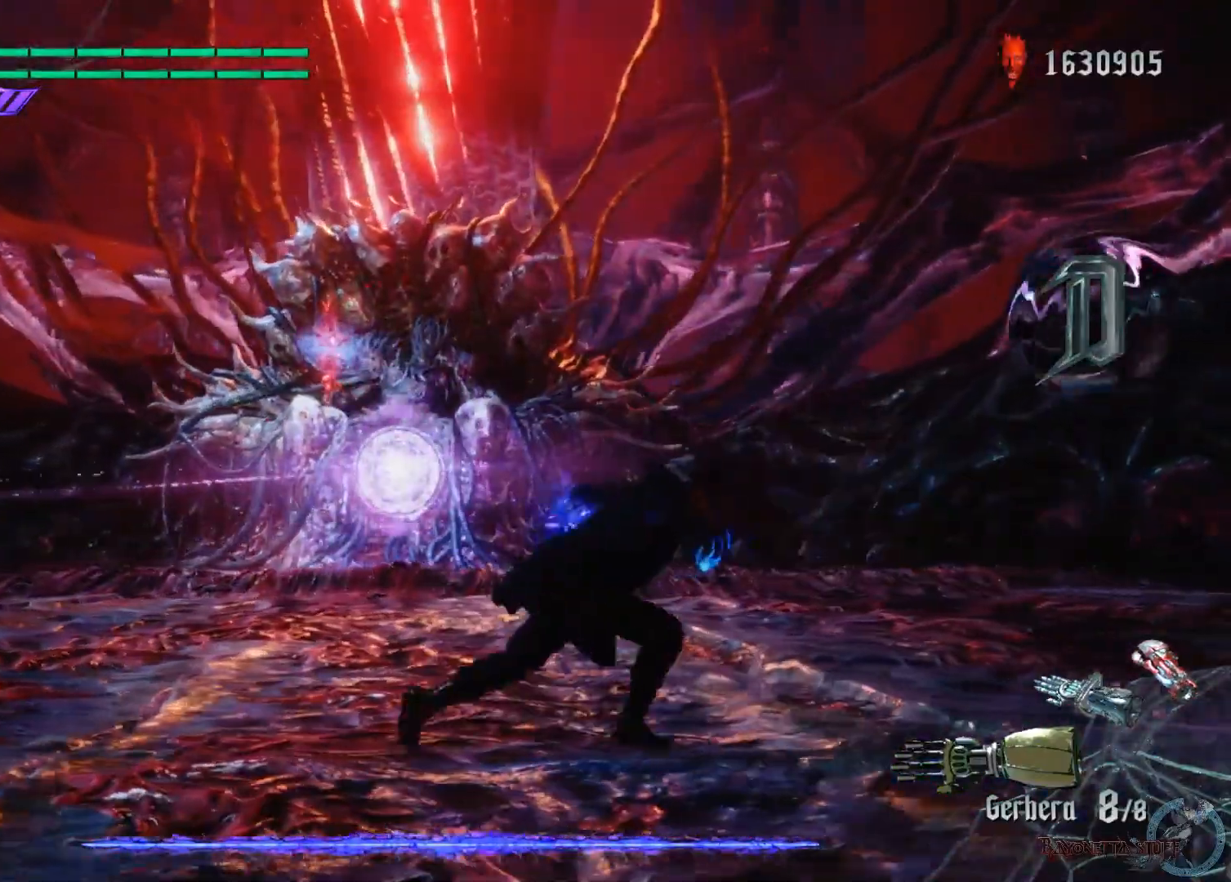
{"buttons": [], "left_stick": "center", "right_stick": "center", "events": [[100, "left_stick", "up-right"], [217, "X", "up"], [217, "left_stick", "up"], [433, "left_stick", "center"]]}
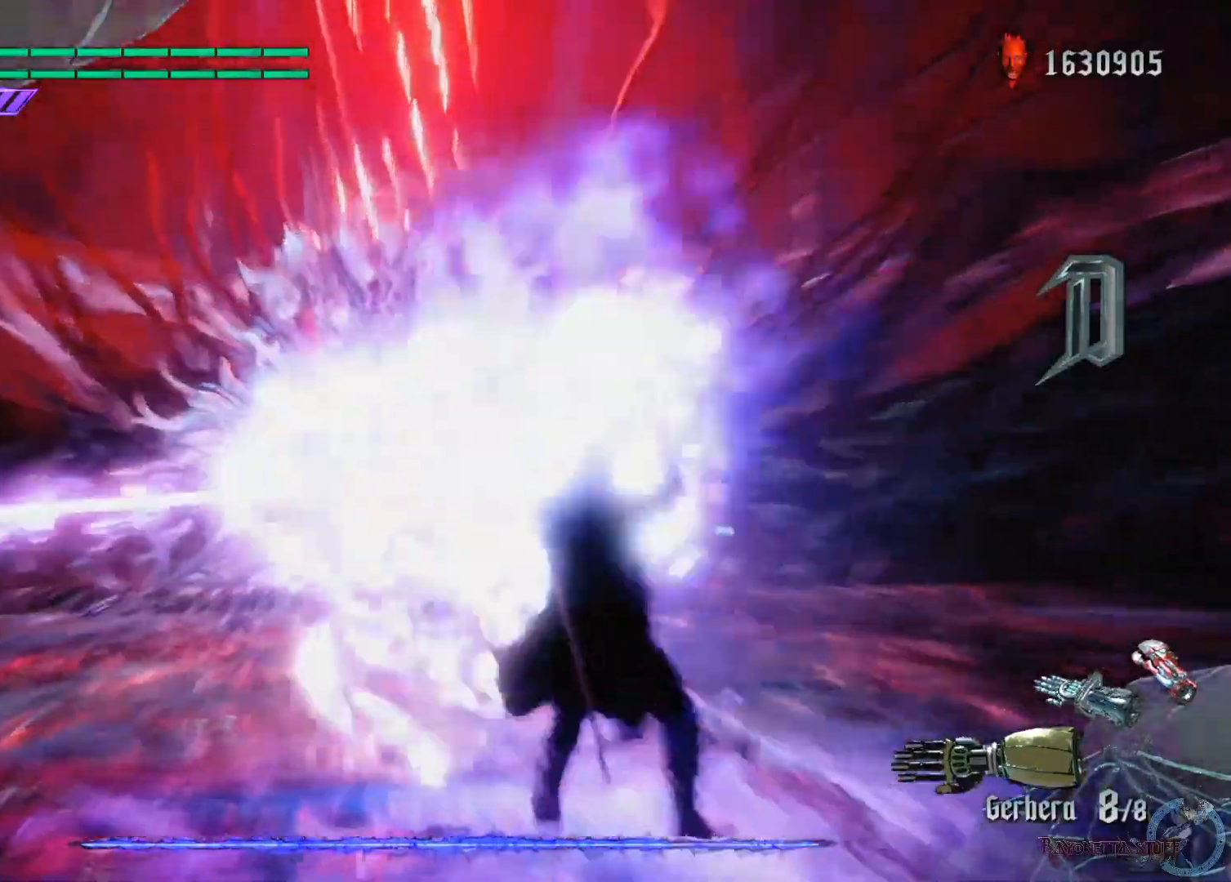
{"buttons": [], "left_stick": "up", "right_stick": "center", "events": [[167, "left_stick", "up"]]}
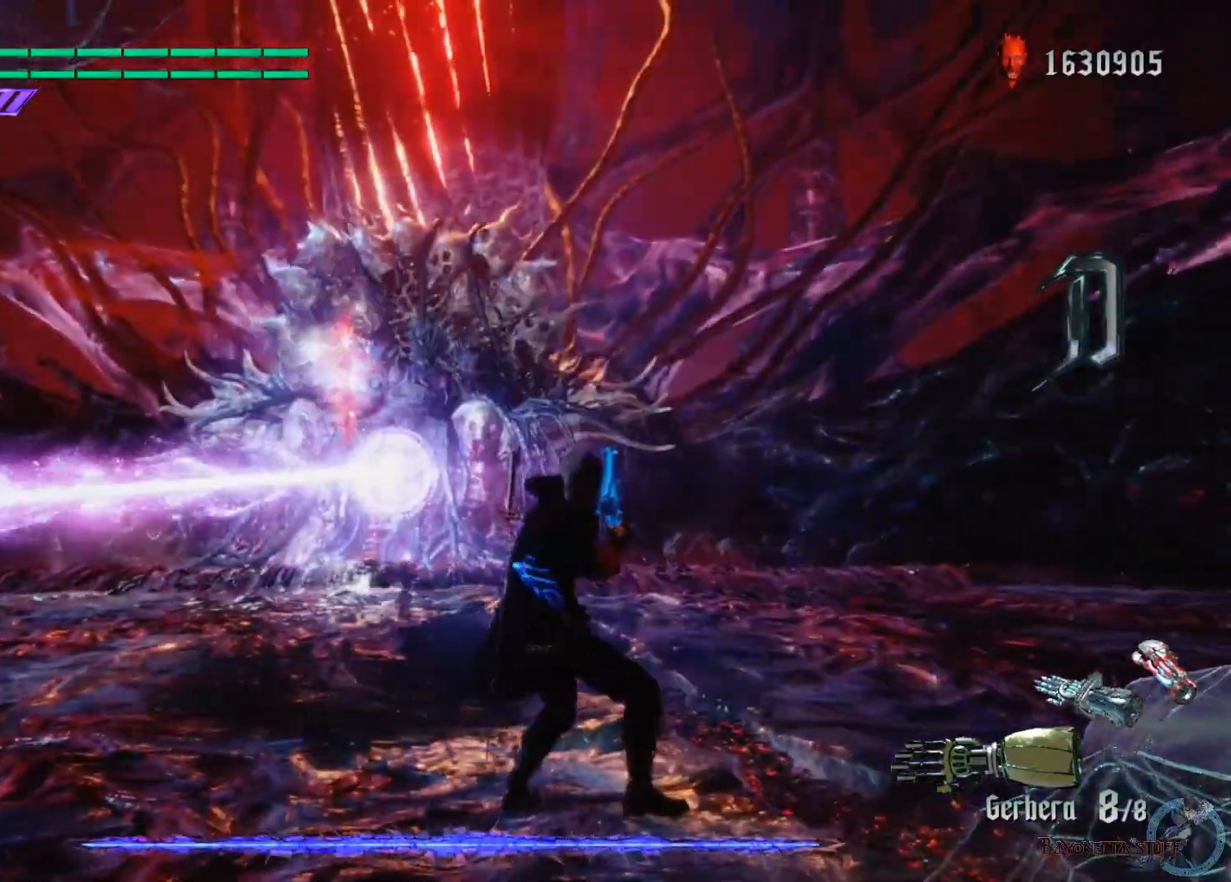
{"buttons": [], "left_stick": "up-right", "right_stick": "center", "events": [[333, "left_stick", "up-right"]]}
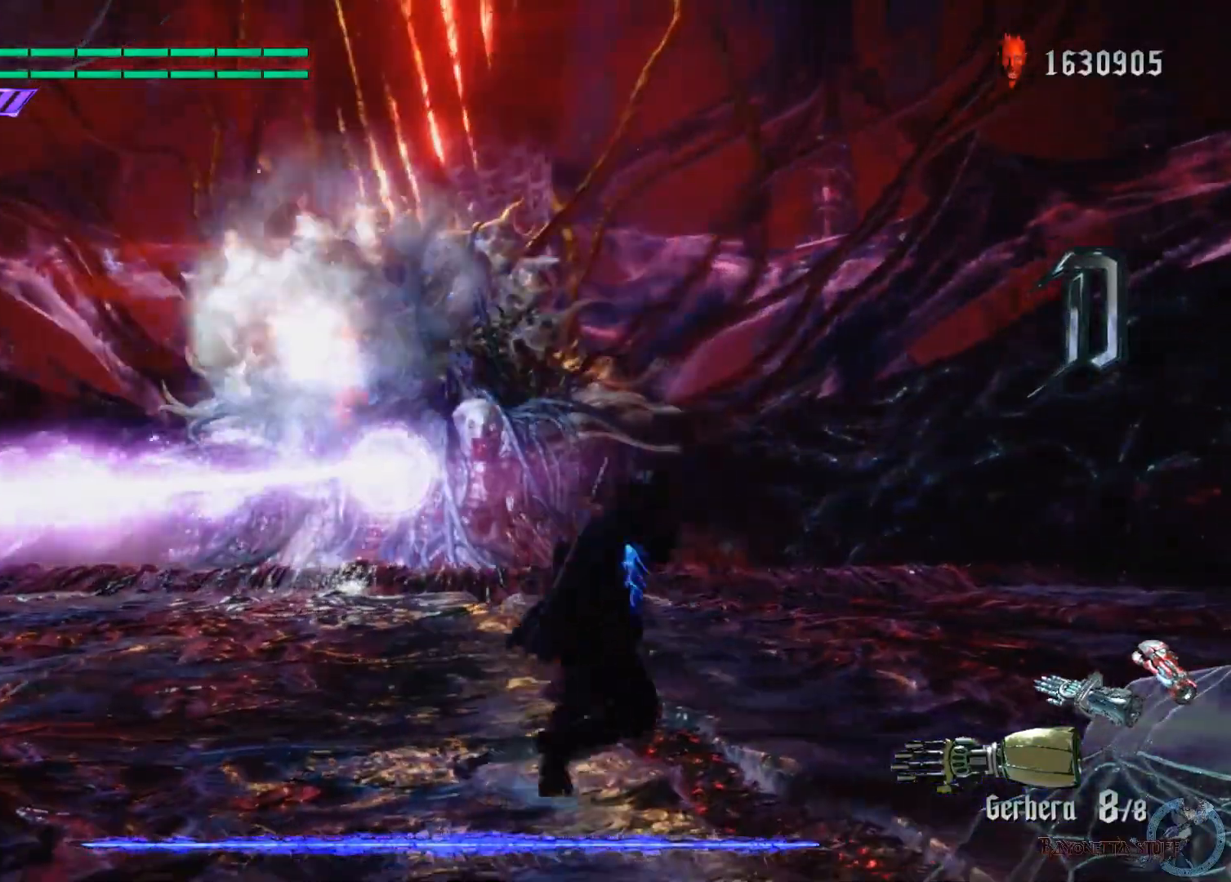
{"buttons": [], "left_stick": "up", "right_stick": "center", "events": [[17, "A", "down"], [233, "left_stick", "up"], [250, "A", "up"]]}
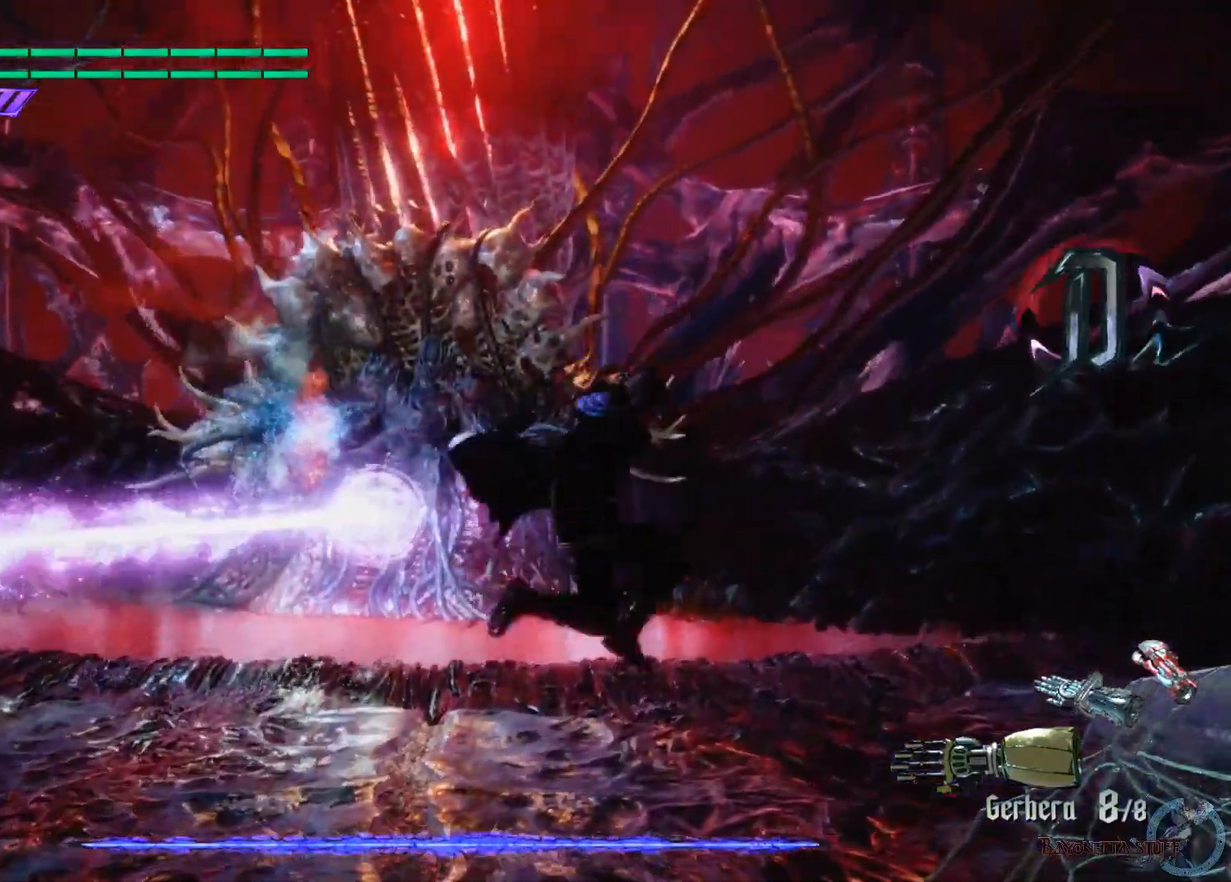
{"buttons": [], "left_stick": "up-left", "right_stick": "center", "events": [[383, "left_stick", "up-left"]]}
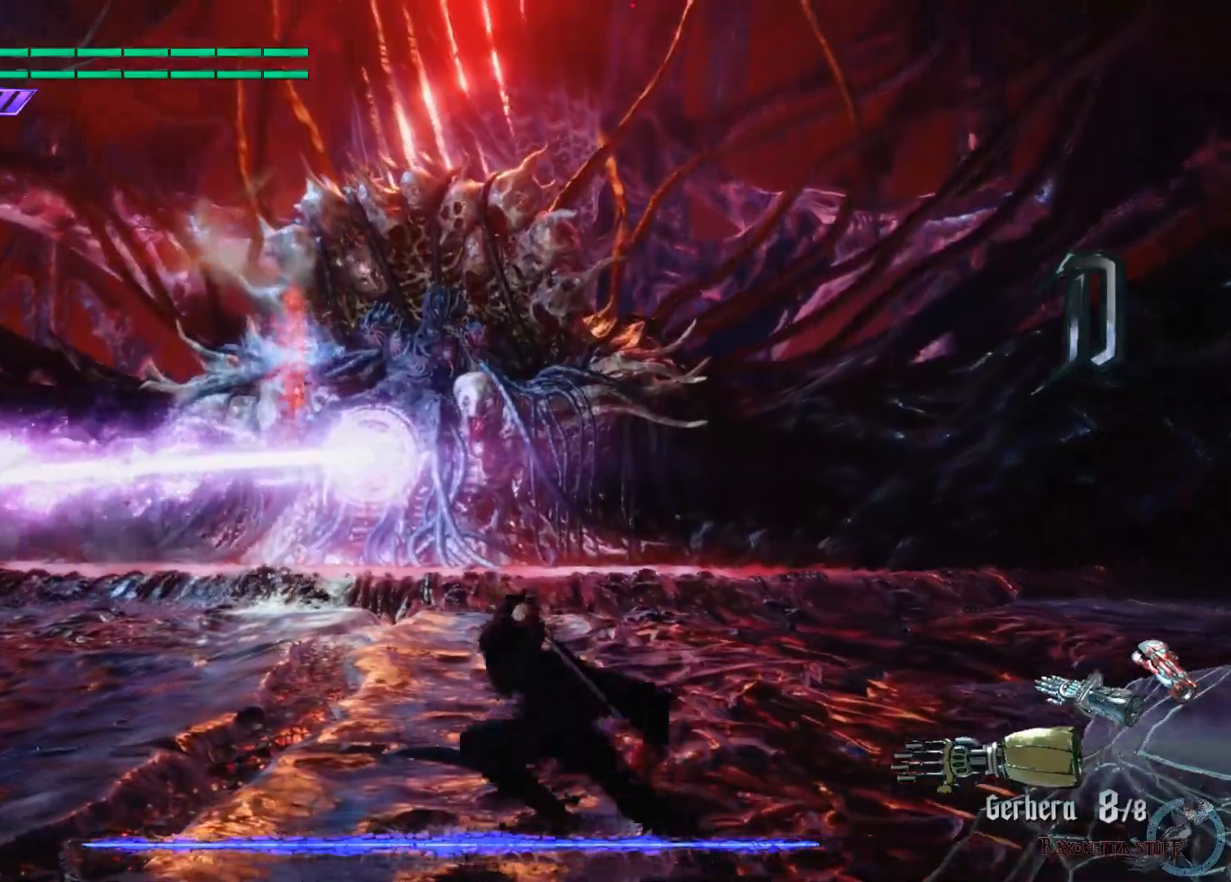
{"buttons": ["A"], "left_stick": "left", "right_stick": "center", "events": [[50, "A", "down"], [150, "left_stick", "left"], [383, "A", "up"], [467, "A", "down"]]}
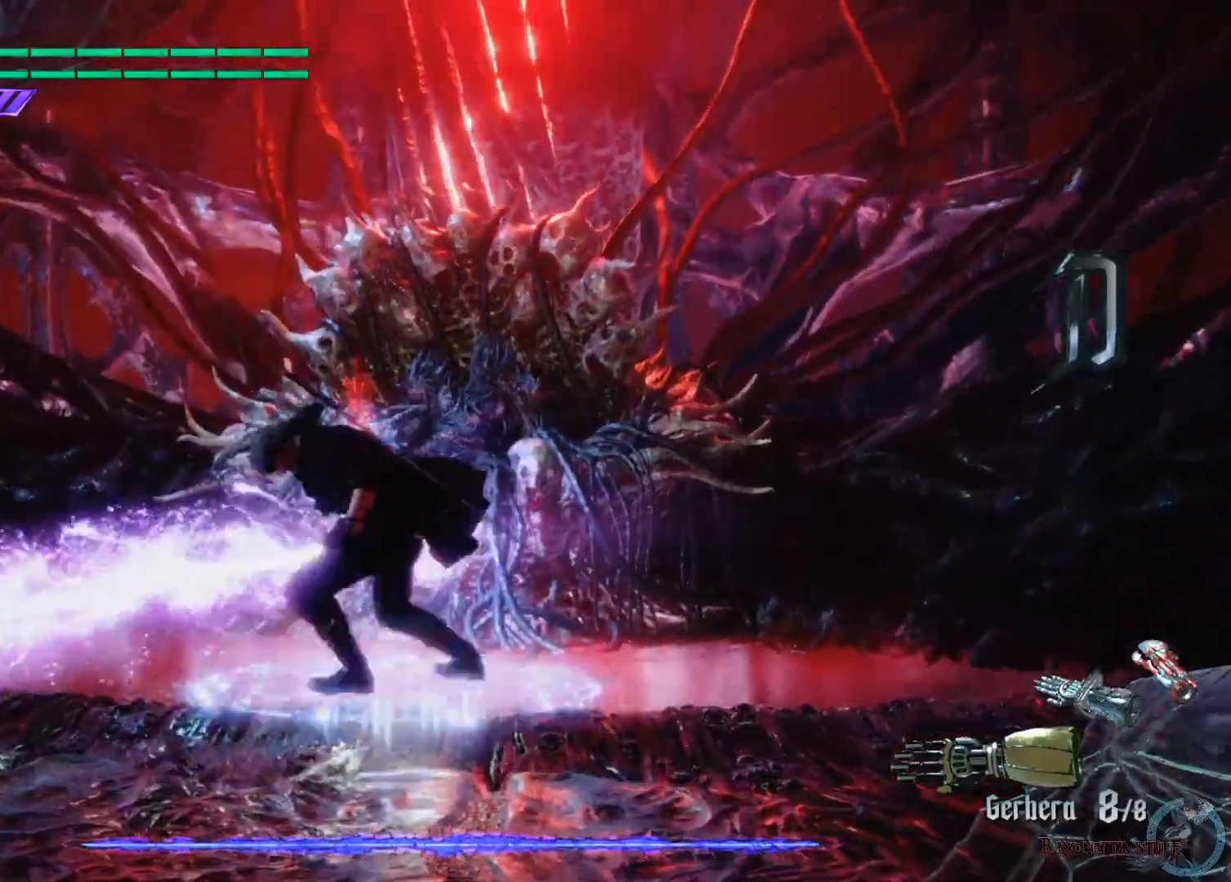
{"buttons": [], "left_stick": "left", "right_stick": "center", "events": [[250, "A", "up"]]}
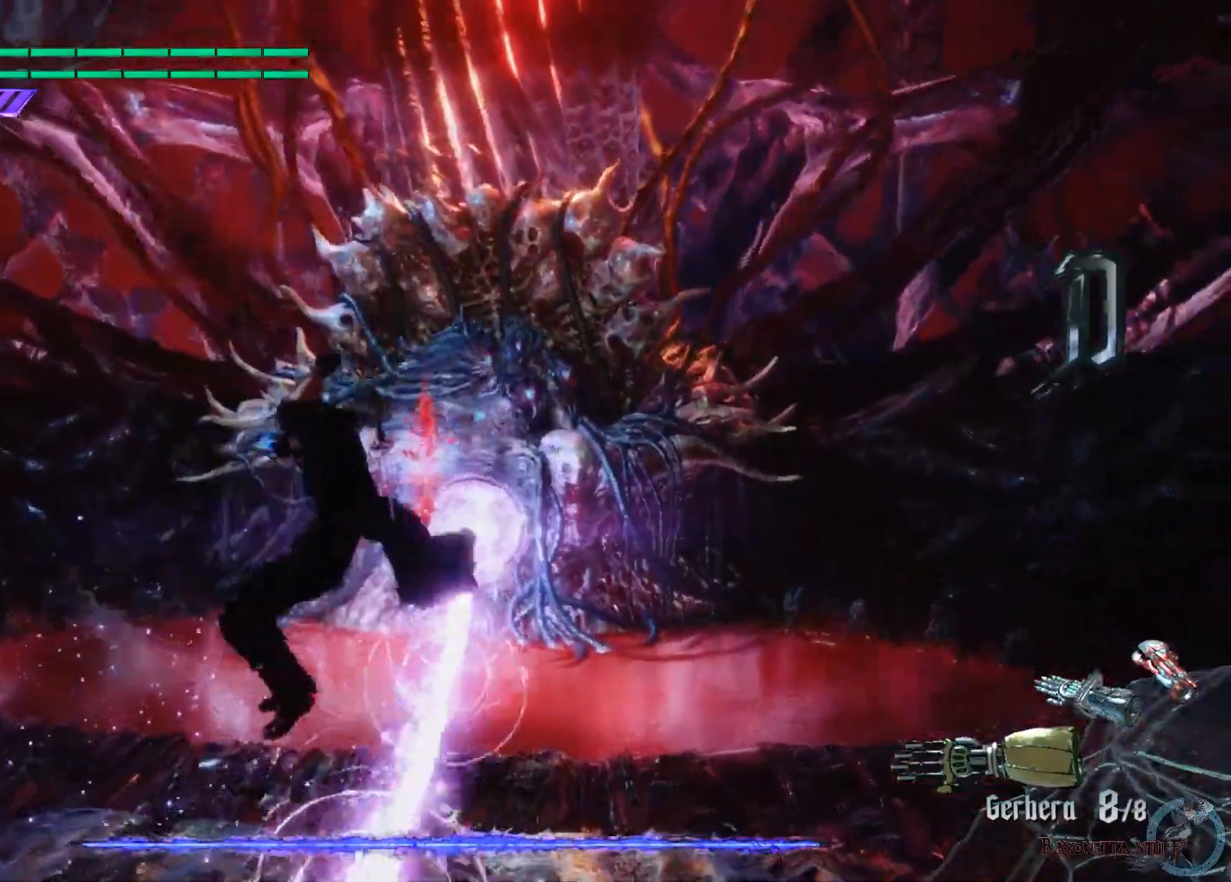
{"buttons": [], "left_stick": "left", "right_stick": "center", "events": []}
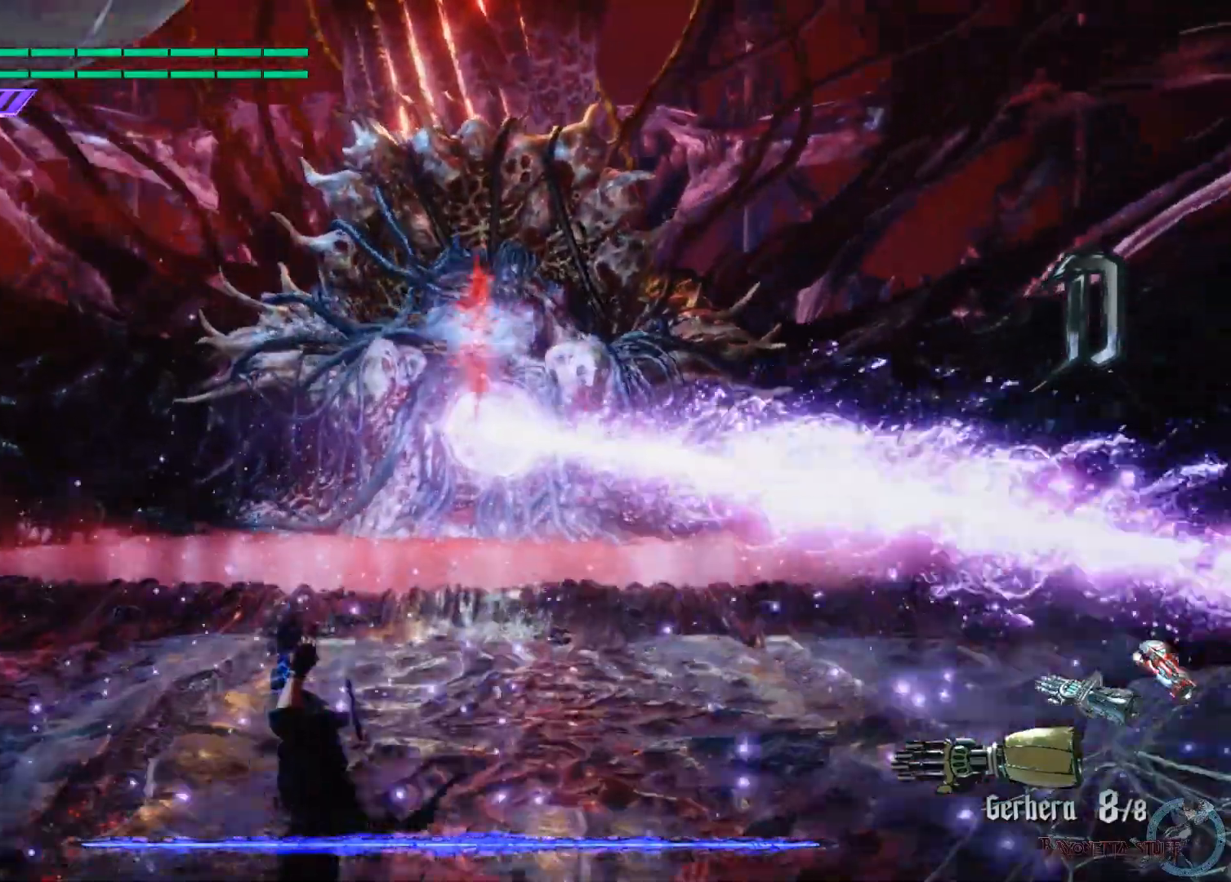
{"buttons": ["A", "X"], "left_stick": "down-left", "right_stick": "center", "events": [[100, "left_stick", "down-left"], [183, "X", "down"], [317, "A", "down"]]}
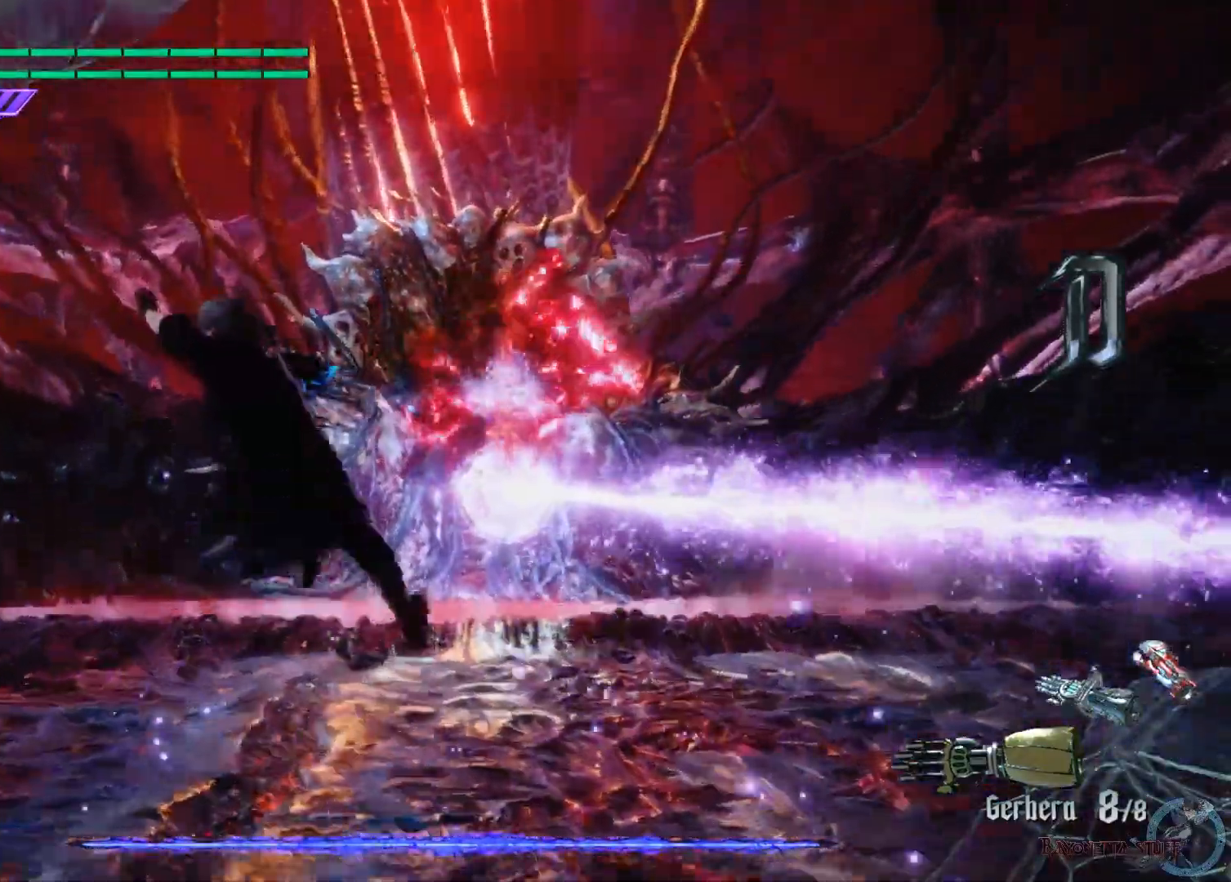
{"buttons": ["A", "X"], "left_stick": "left", "right_stick": "center", "events": [[83, "A", "up"], [267, "left_stick", "left"], [483, "A", "down"]]}
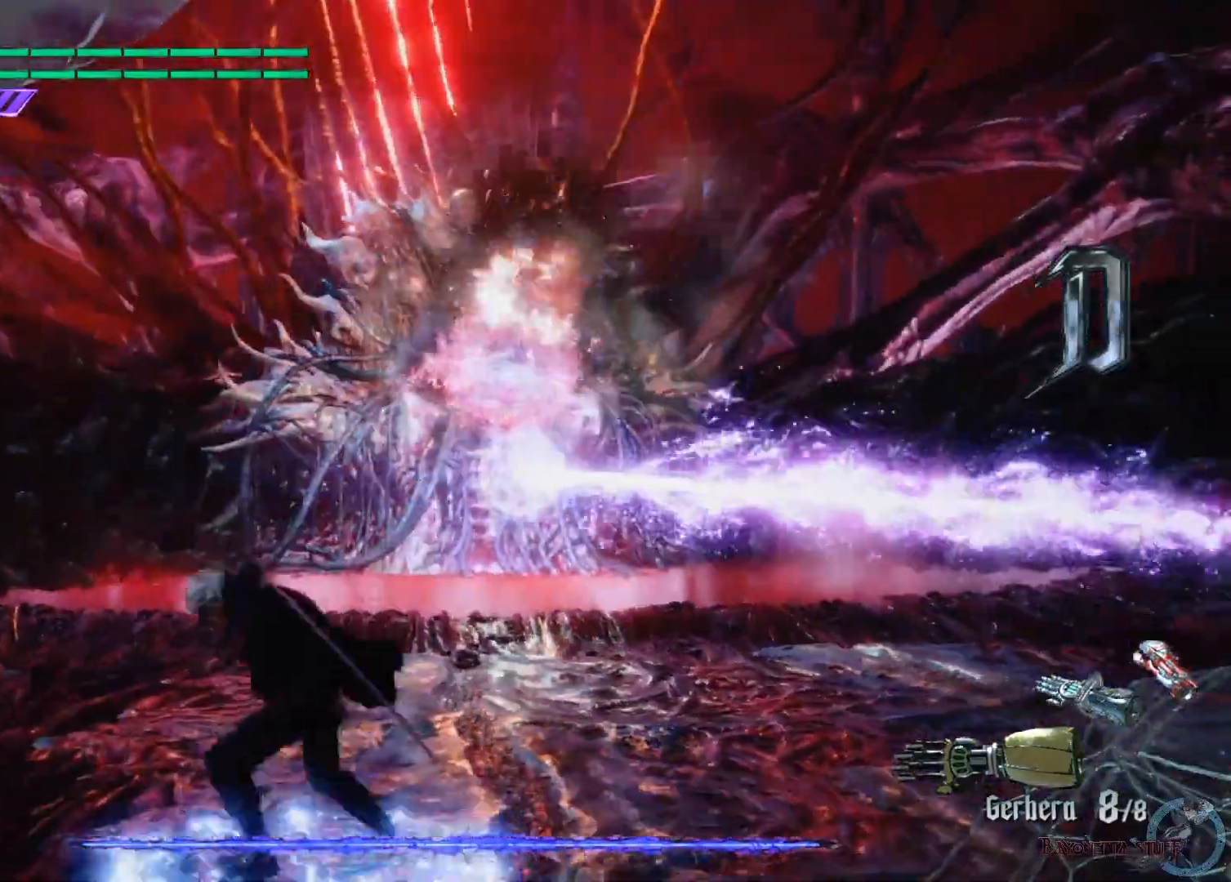
{"buttons": ["A", "X"], "left_stick": "left", "right_stick": "center", "events": [[267, "A", "up"], [400, "A", "down"]]}
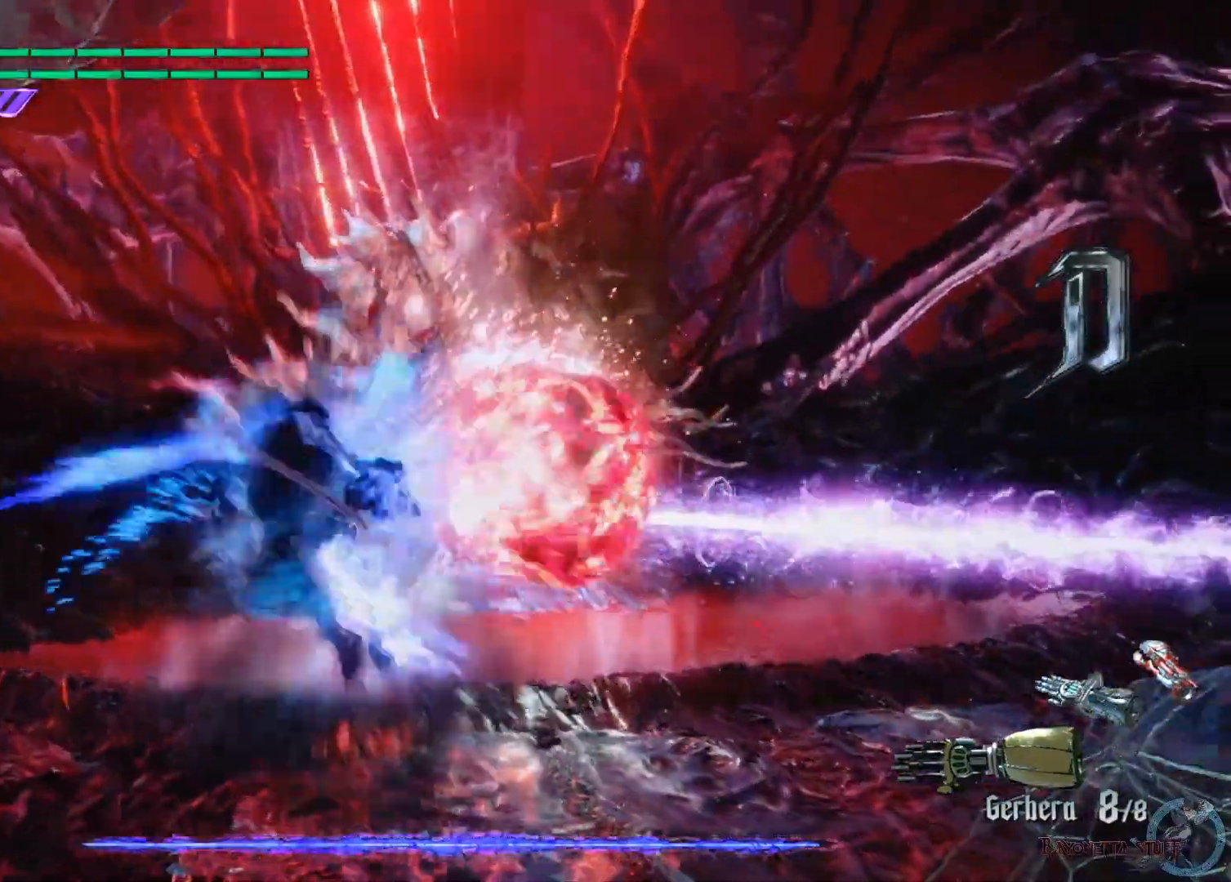
{"buttons": ["X"], "left_stick": "left", "right_stick": "center", "events": [[367, "A", "up"]]}
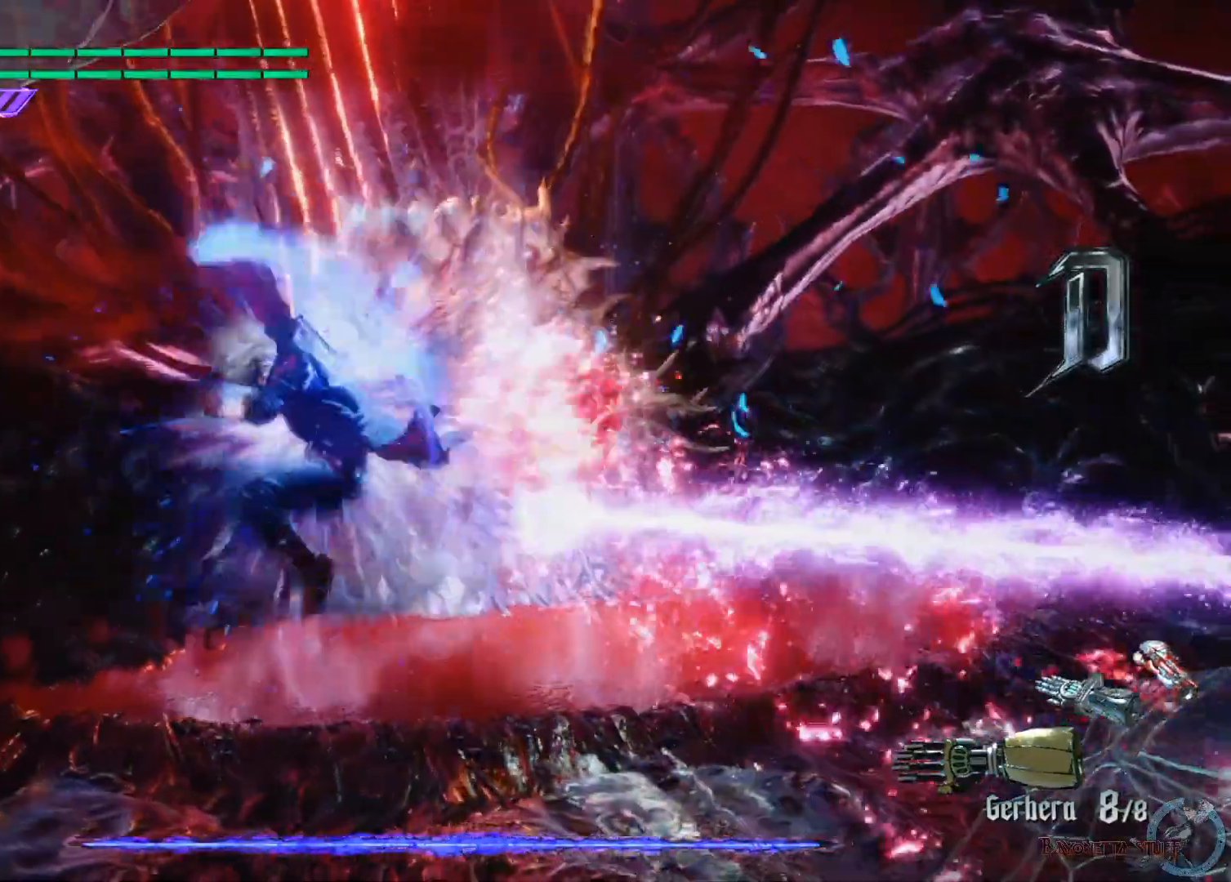
{"buttons": ["X"], "left_stick": "down-left", "right_stick": "center", "events": [[267, "left_stick", "down-left"]]}
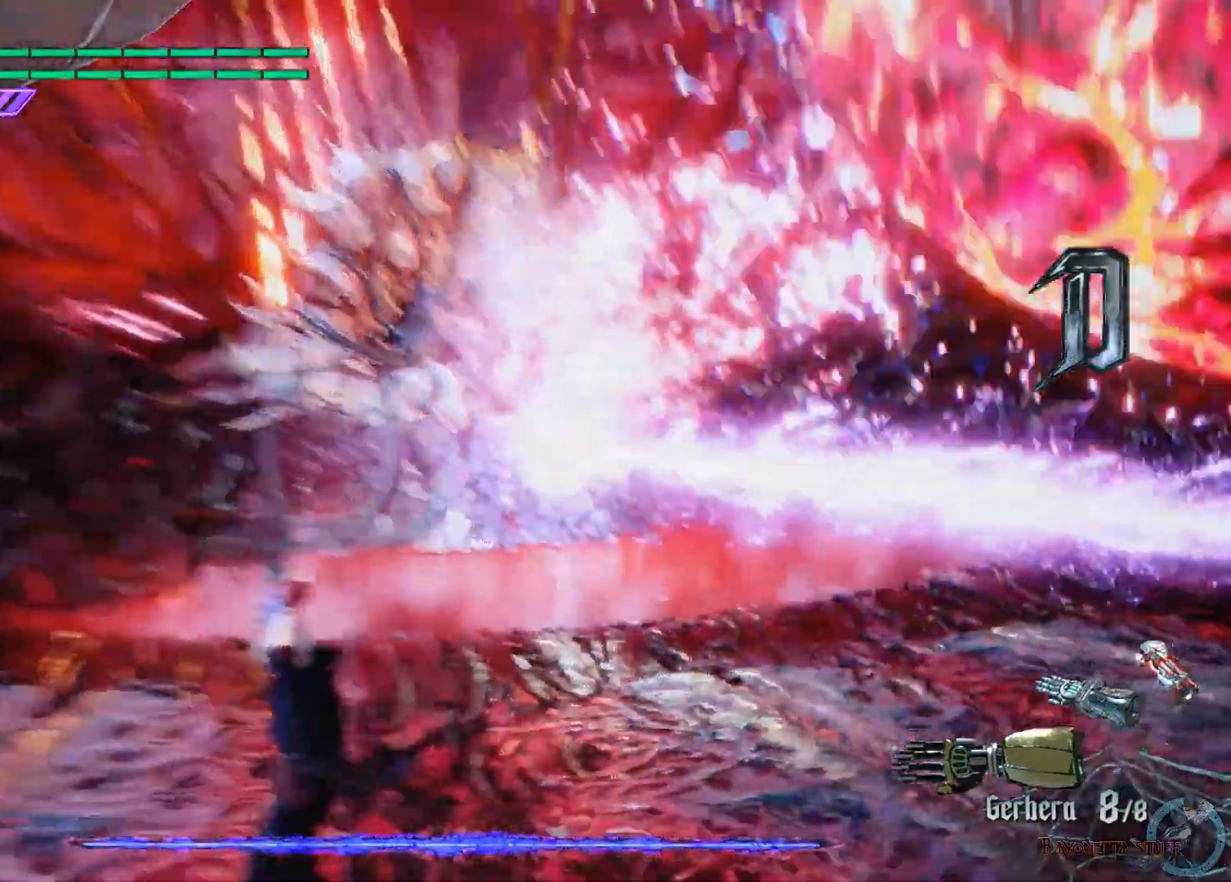
{"buttons": ["A", "X"], "left_stick": "right", "right_stick": "center", "events": [[450, "left_stick", "right"], [500, "A", "down"]]}
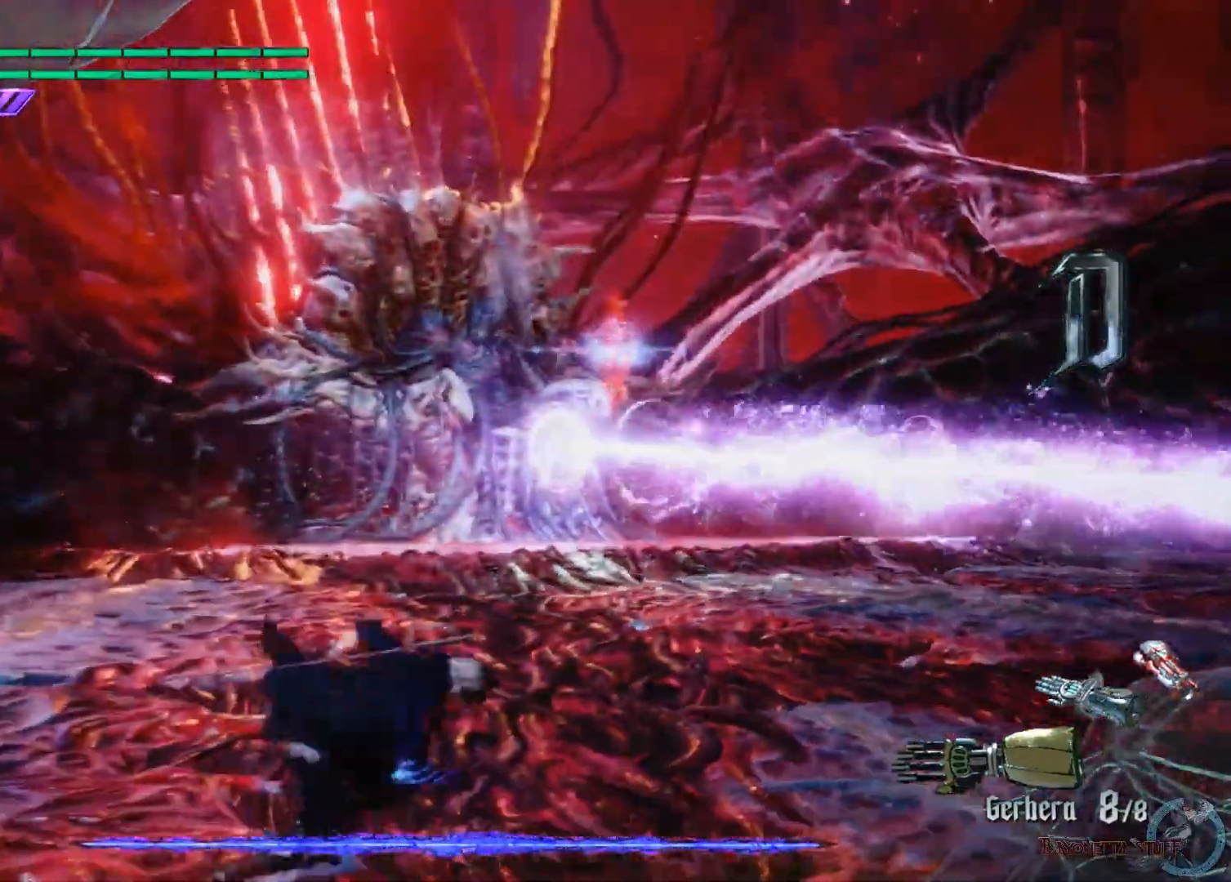
{"buttons": ["A", "X"], "left_stick": "up-right", "right_stick": "center", "events": [[150, "left_stick", "up-right"], [333, "A", "up"], [417, "A", "down"]]}
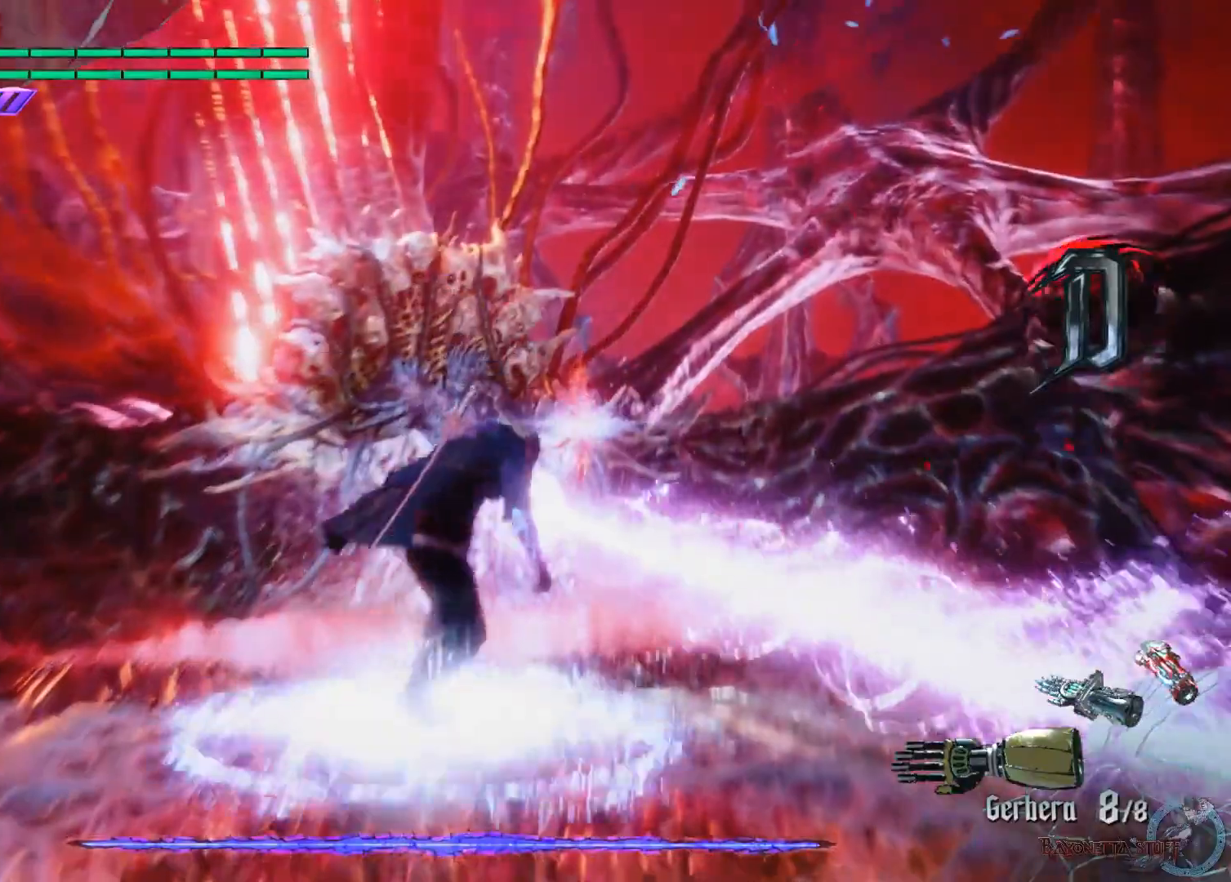
{"buttons": ["X"], "left_stick": "down-right", "right_stick": "center", "events": [[133, "left_stick", "right"], [167, "A", "up"], [367, "left_stick", "down-right"]]}
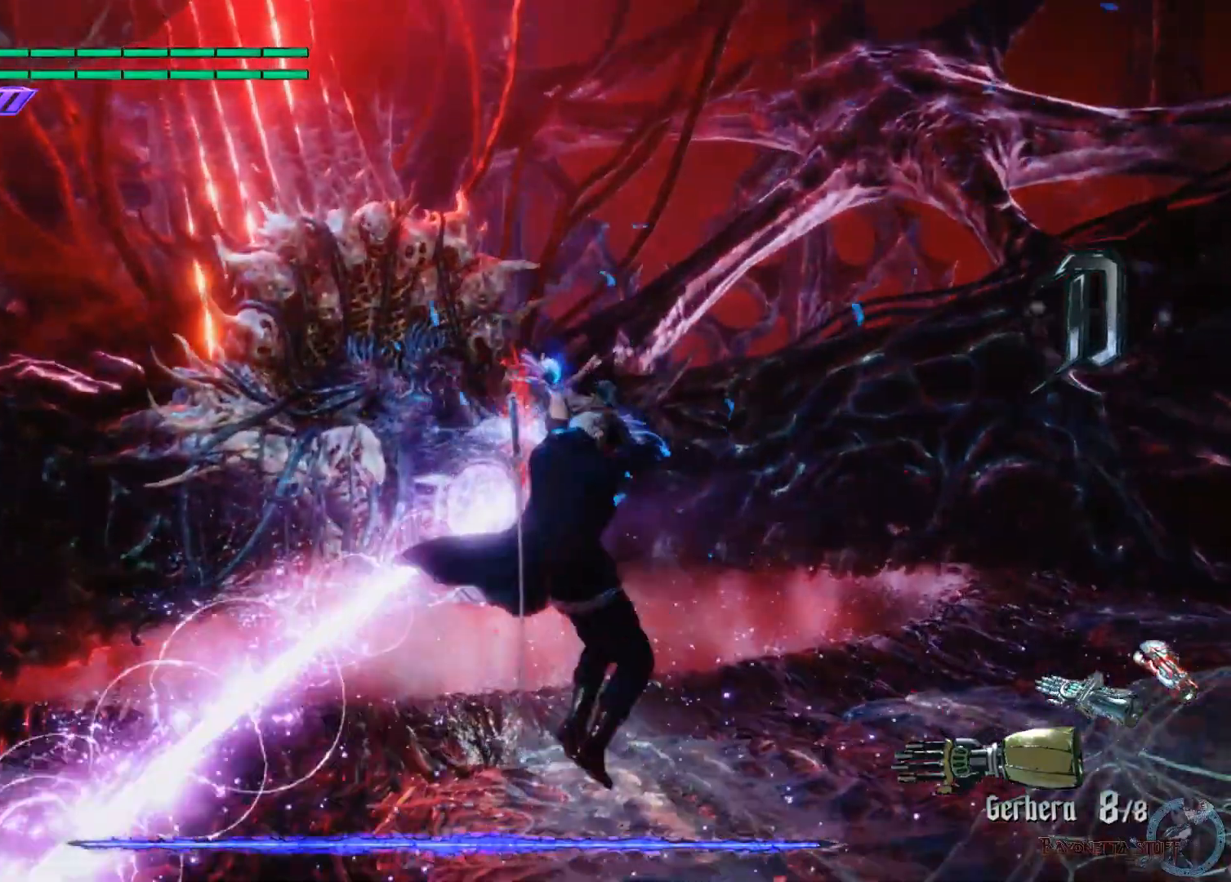
{"buttons": ["X"], "left_stick": "down-right", "right_stick": "center", "events": []}
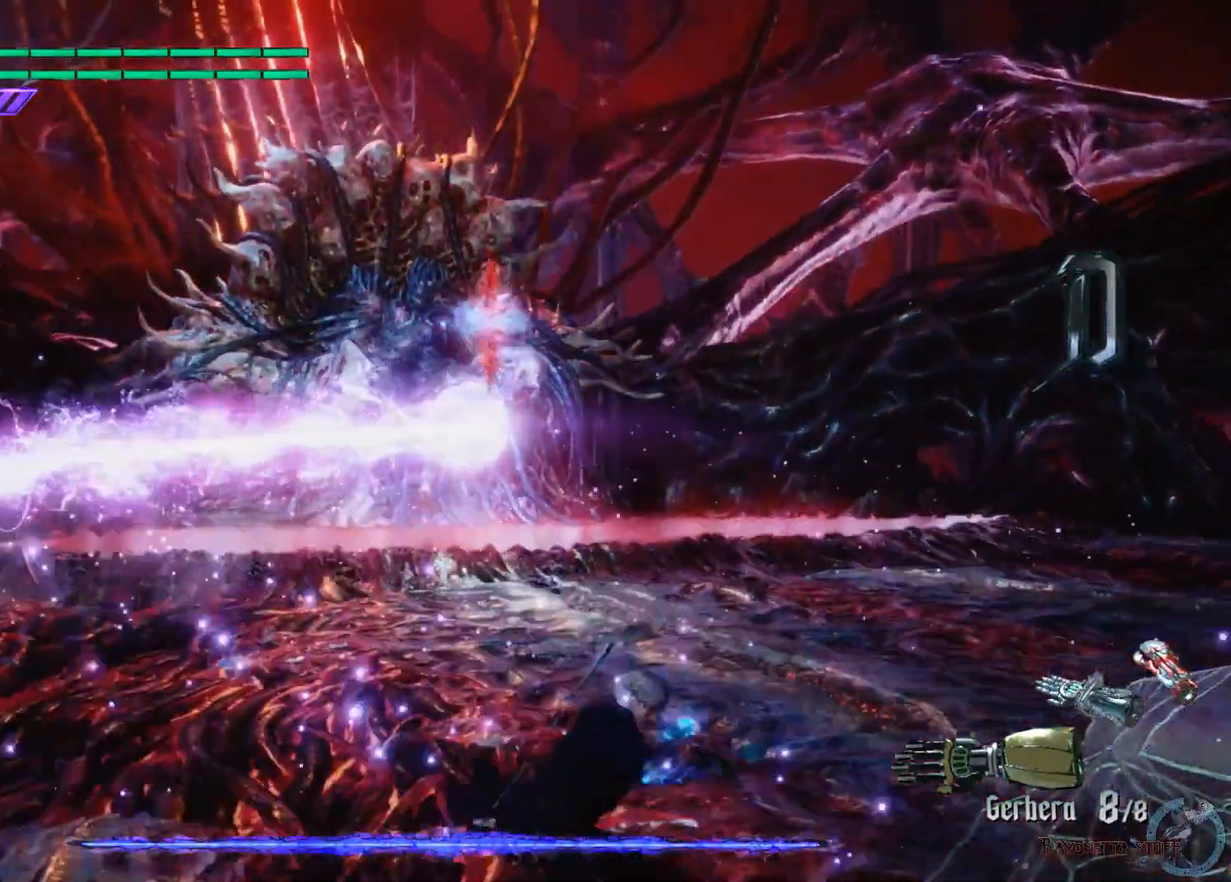
{"buttons": ["X"], "left_stick": "down-right", "right_stick": "center", "events": [[183, "A", "down"], [483, "A", "up"]]}
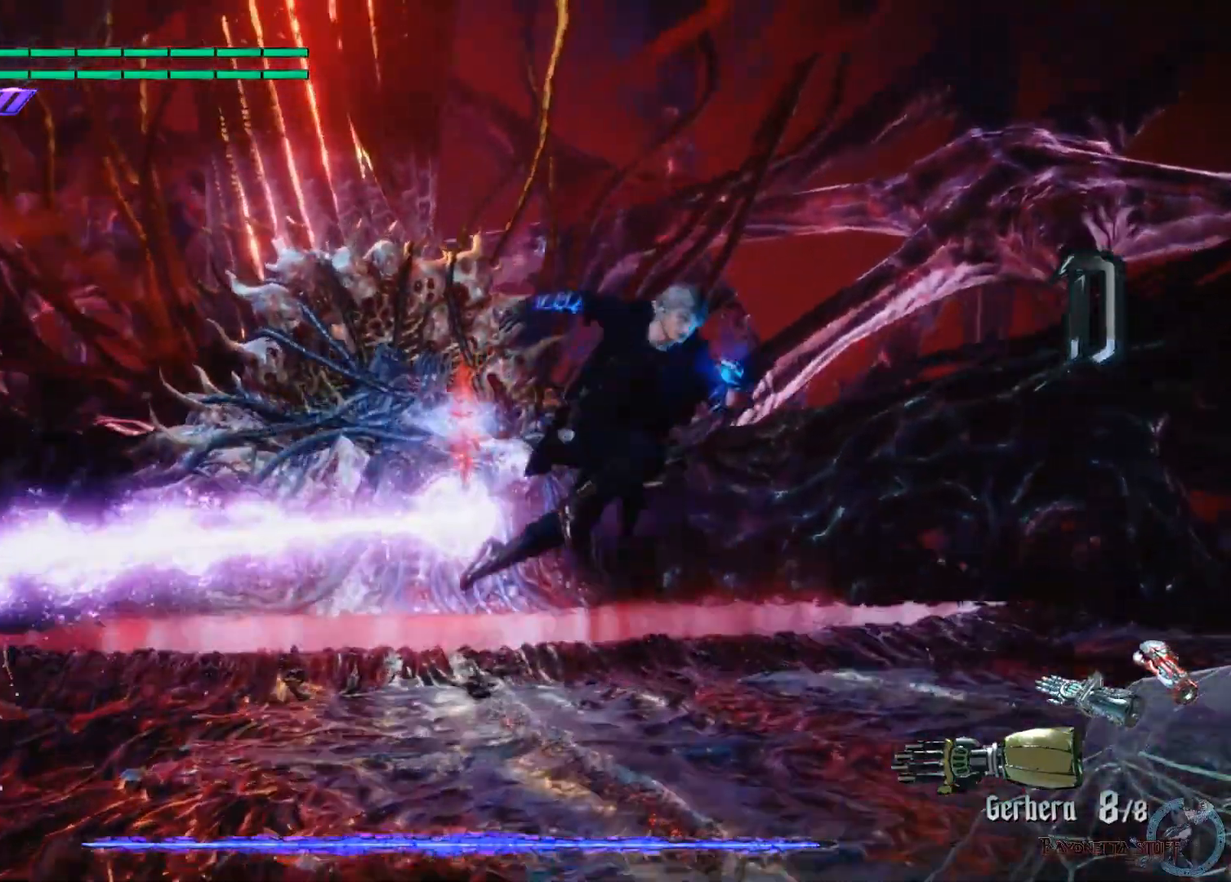
{"buttons": ["X"], "left_stick": "up-right", "right_stick": "center", "events": [[450, "left_stick", "up-right"]]}
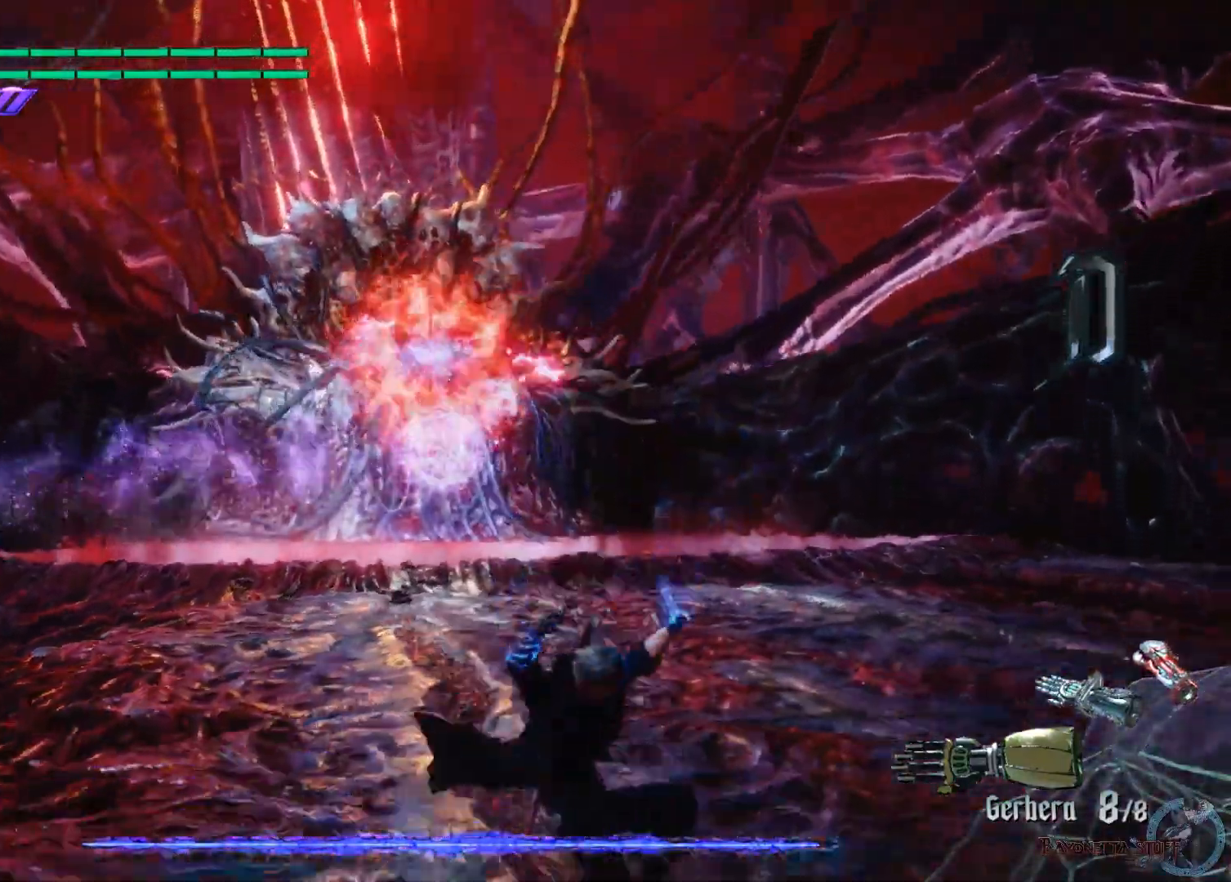
{"buttons": ["X"], "left_stick": "left", "right_stick": "center", "events": [[83, "left_stick", "up-left"], [483, "left_stick", "left"]]}
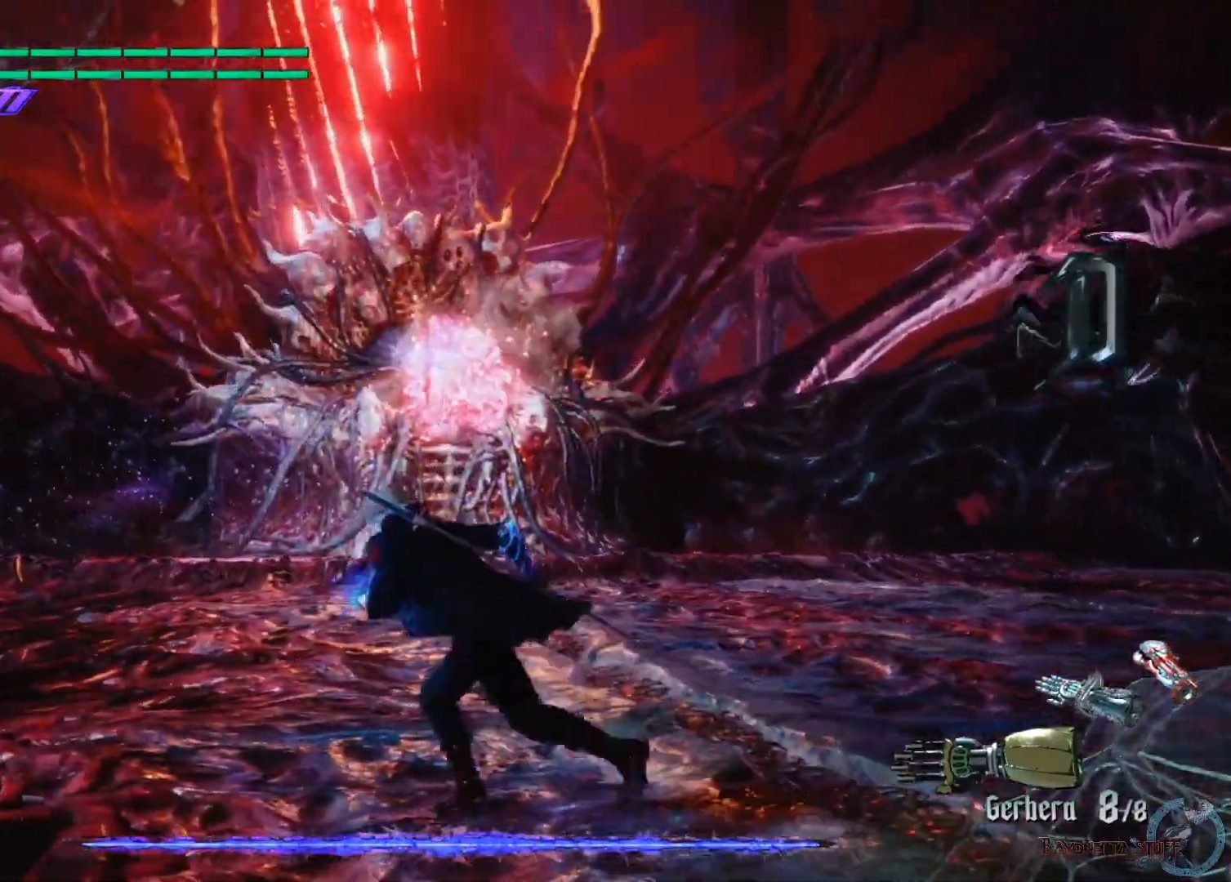
{"buttons": ["A", "X"], "left_stick": "left", "right_stick": "center", "events": [[50, "A", "down"], [333, "A", "up"], [450, "A", "down"]]}
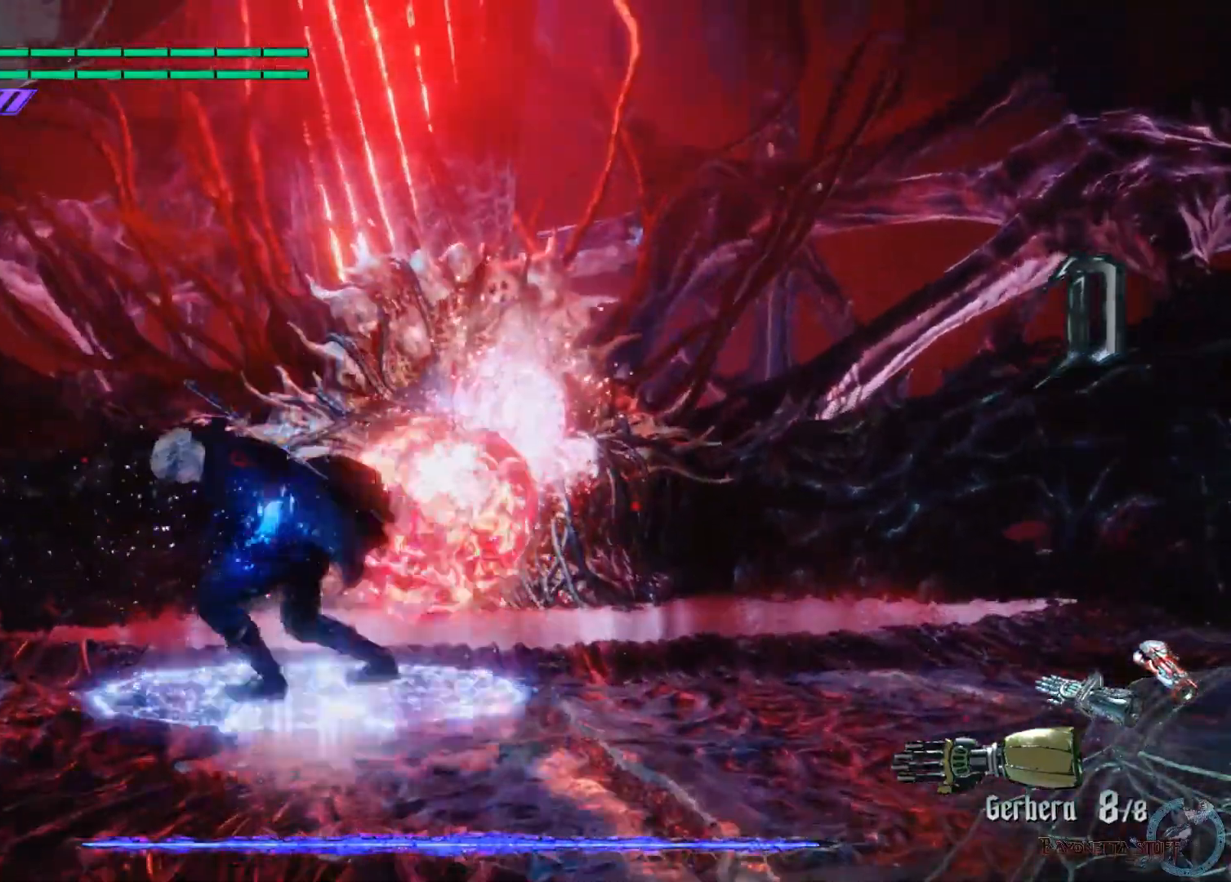
{"buttons": ["X"], "left_stick": "left", "right_stick": "center", "events": [[300, "A", "up"]]}
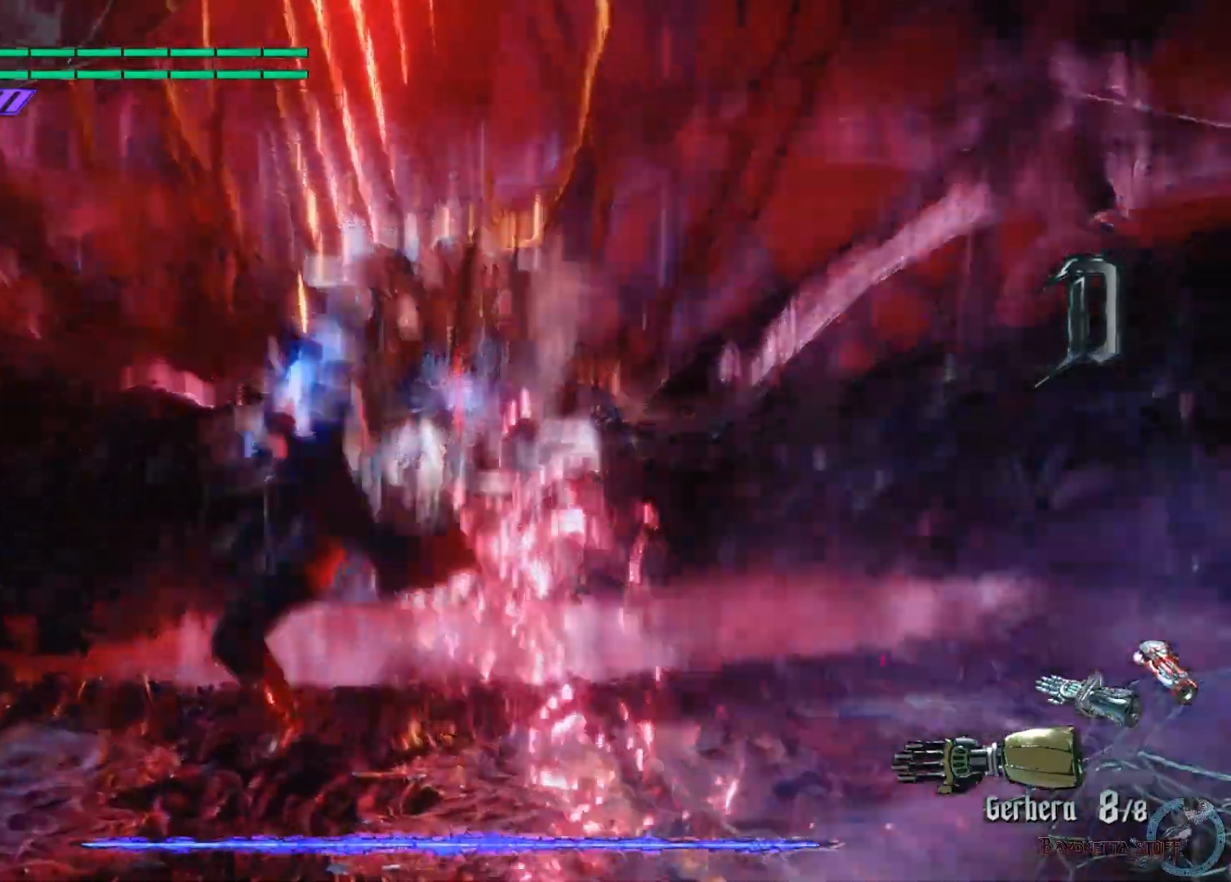
{"buttons": ["X"], "left_stick": "left", "right_stick": "center", "events": []}
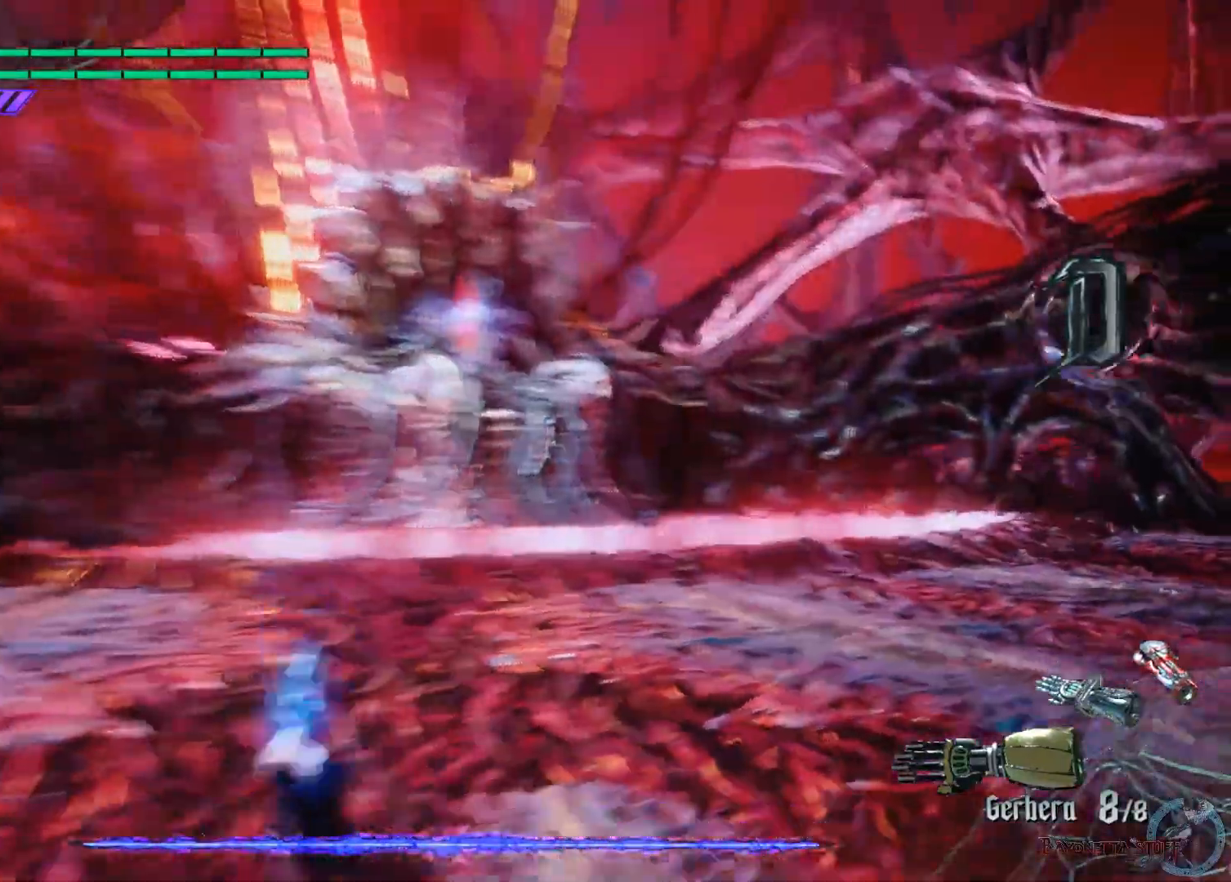
{"buttons": ["X"], "left_stick": "right", "right_stick": "center", "events": [[83, "left_stick", "up-left"], [300, "left_stick", "up-right"], [417, "left_stick", "right"]]}